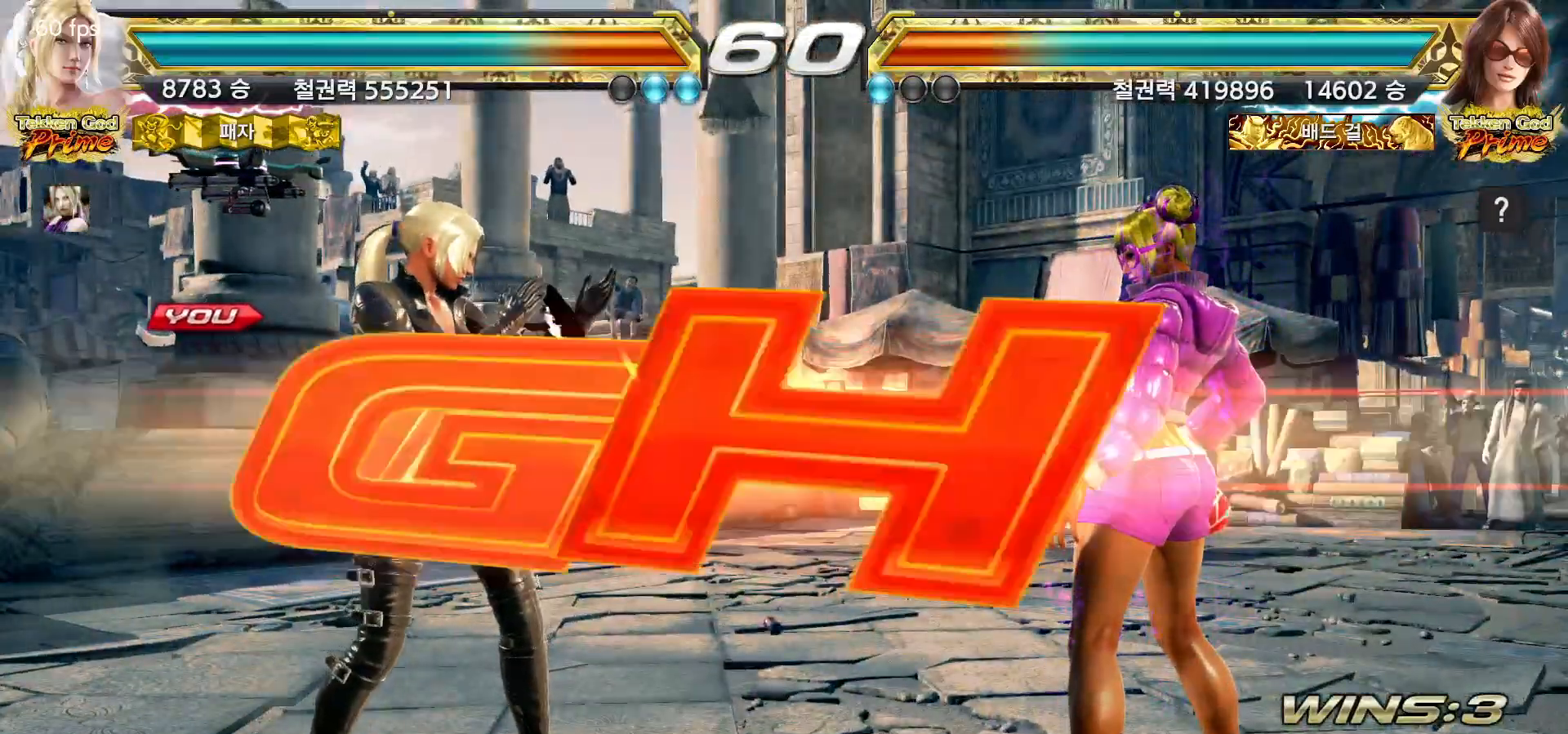
Gameplay with a controller (arcade stick); each line is a JSON object with the inputs held at the frame after it (dt_ms = milliseconds from this image to that frame). "events" lists button and stick changes between this image and that frame as [ms after this image, input, new state], when the widget could be followed in between. Not read: L3 R3 SQUARE.
{"dt_ms": 500, "buttons": [], "left_stick": "down", "events": [[500, "left_stick", "down"]]}
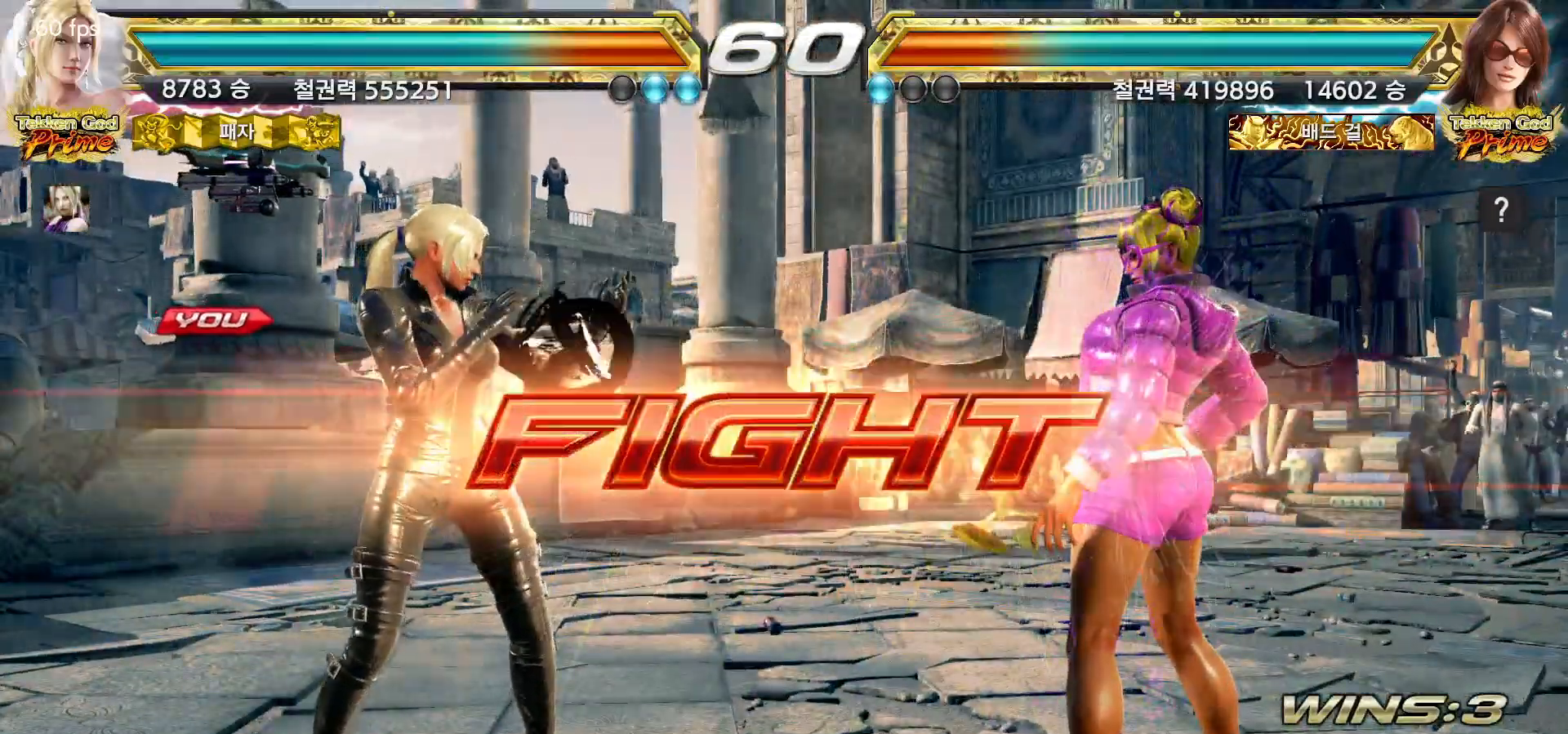
{"dt_ms": 500, "buttons": [], "left_stick": "left"}
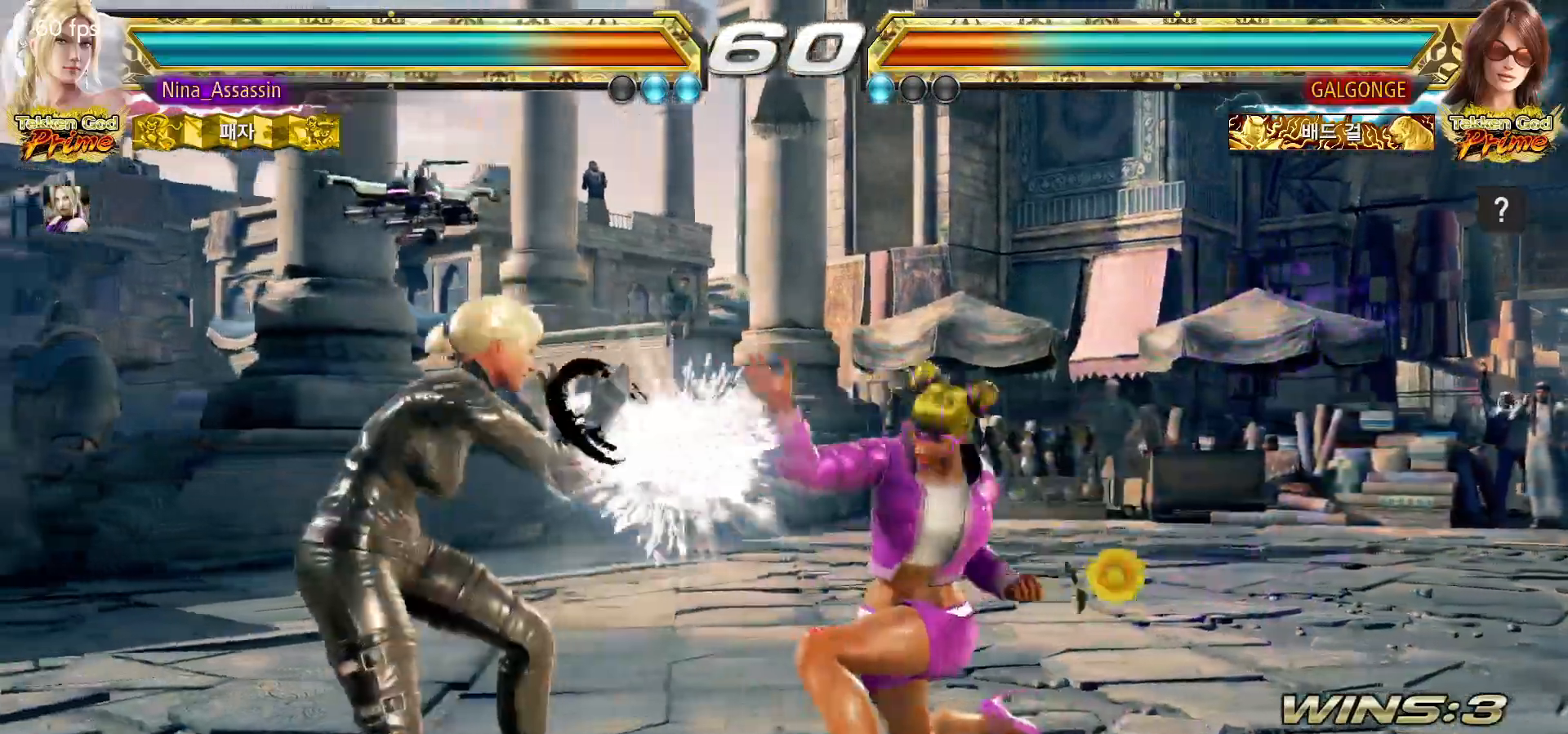
{"dt_ms": 500, "buttons": [], "left_stick": "down-left", "events": [[200, "left_stick", "down"], [250, "left_stick", "center"], [383, "left_stick", "down-left"]]}
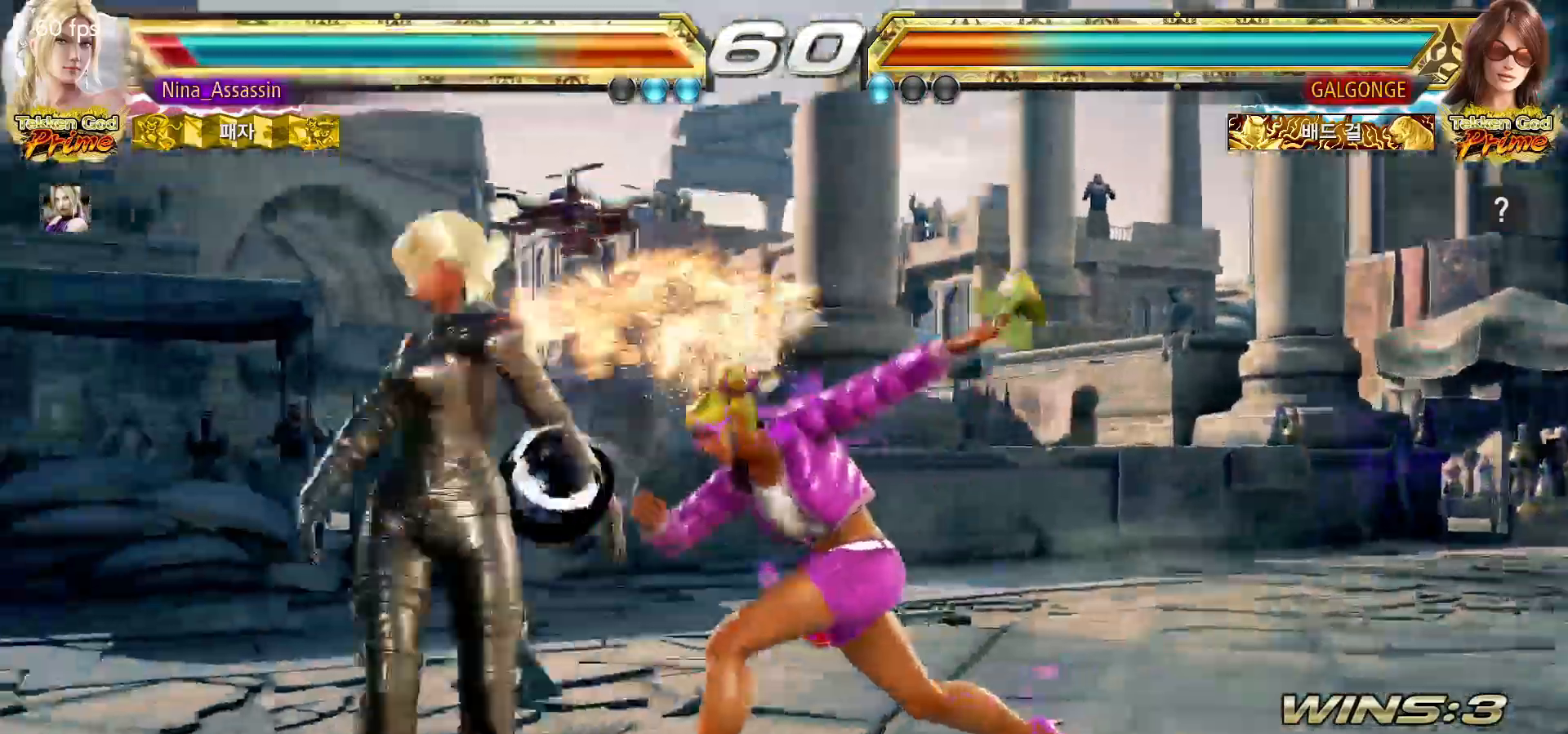
{"dt_ms": 500, "buttons": [], "left_stick": "left"}
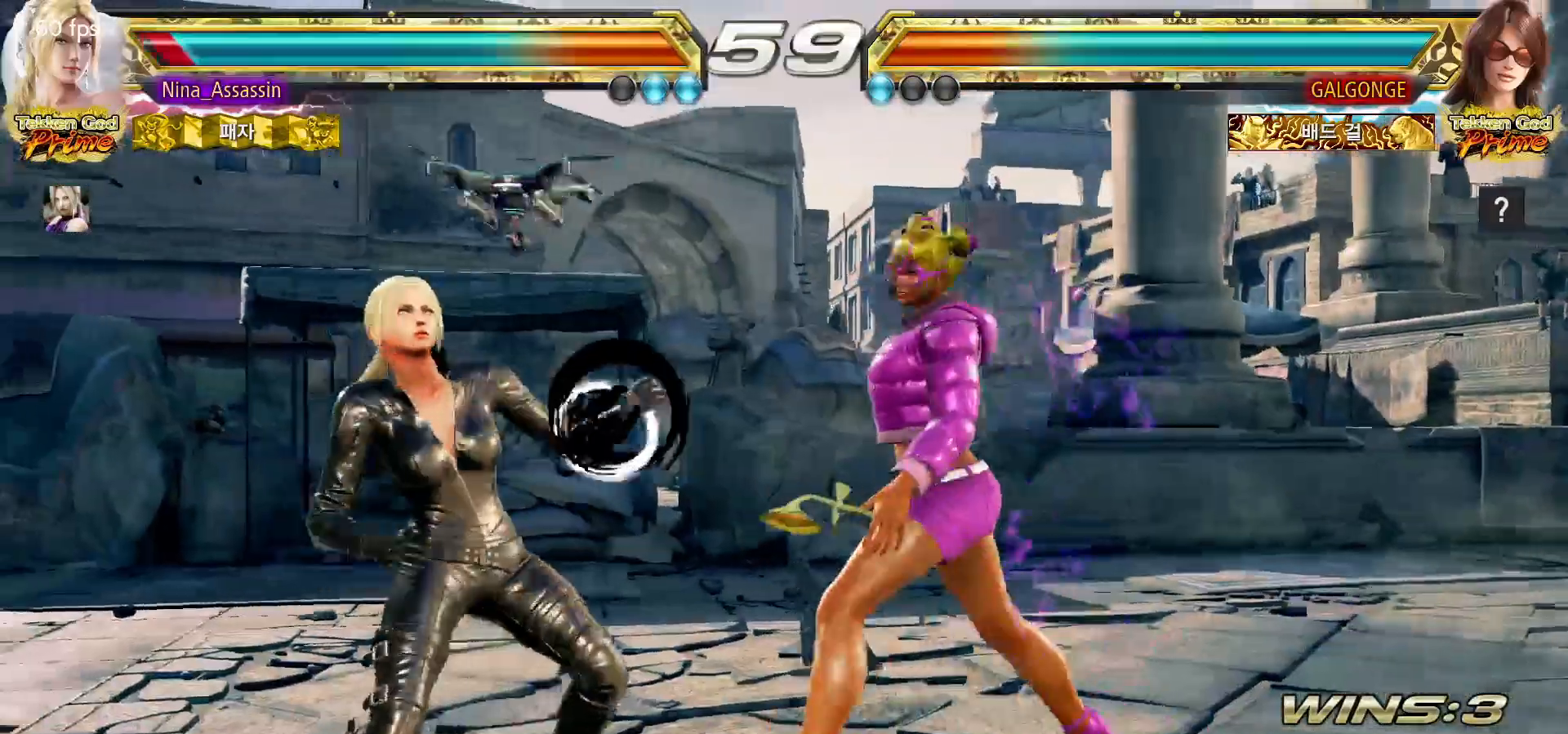
{"dt_ms": 1000, "buttons": [], "left_stick": "center"}
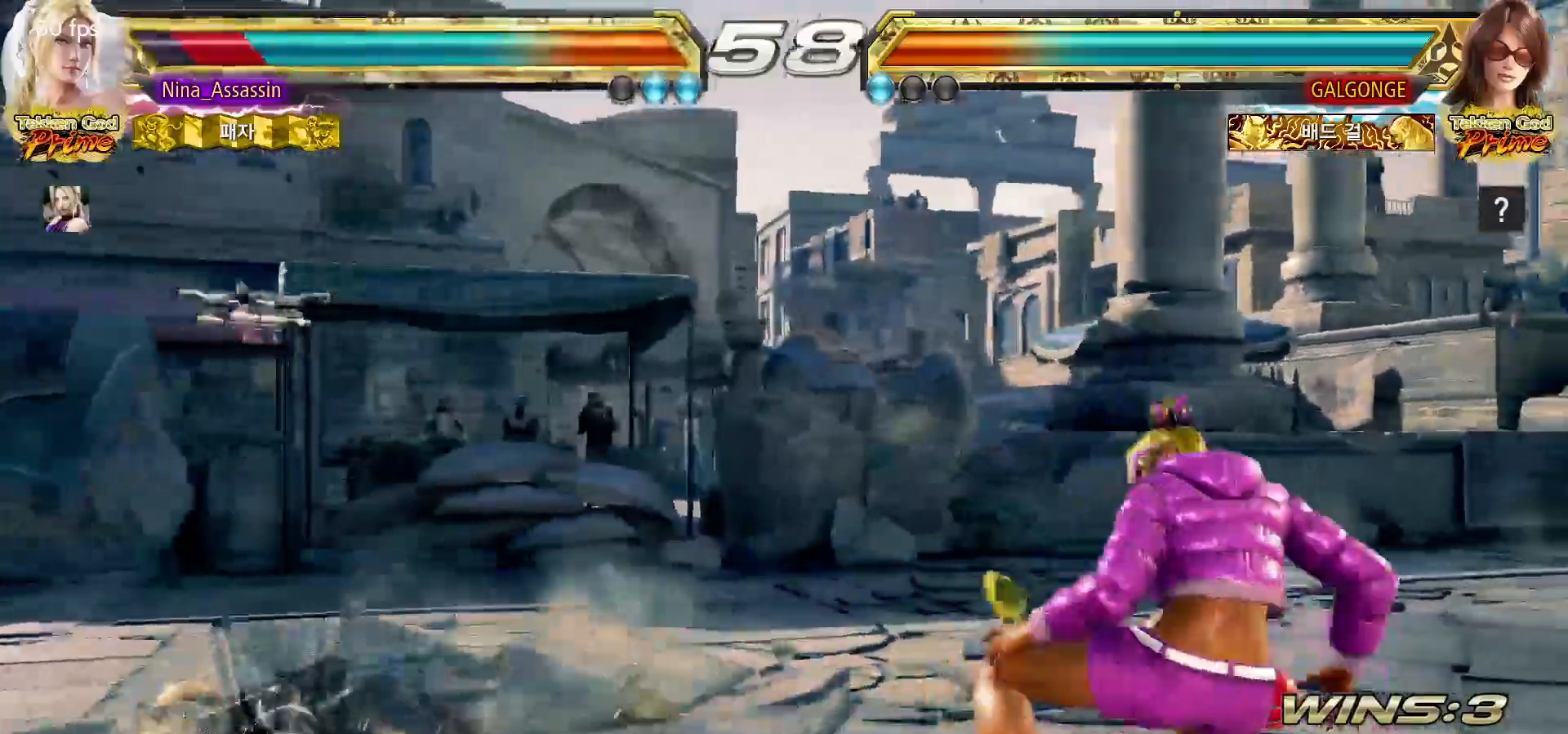
{"dt_ms": 500, "buttons": [], "left_stick": "left", "events": [[33, "left_stick", "left"]]}
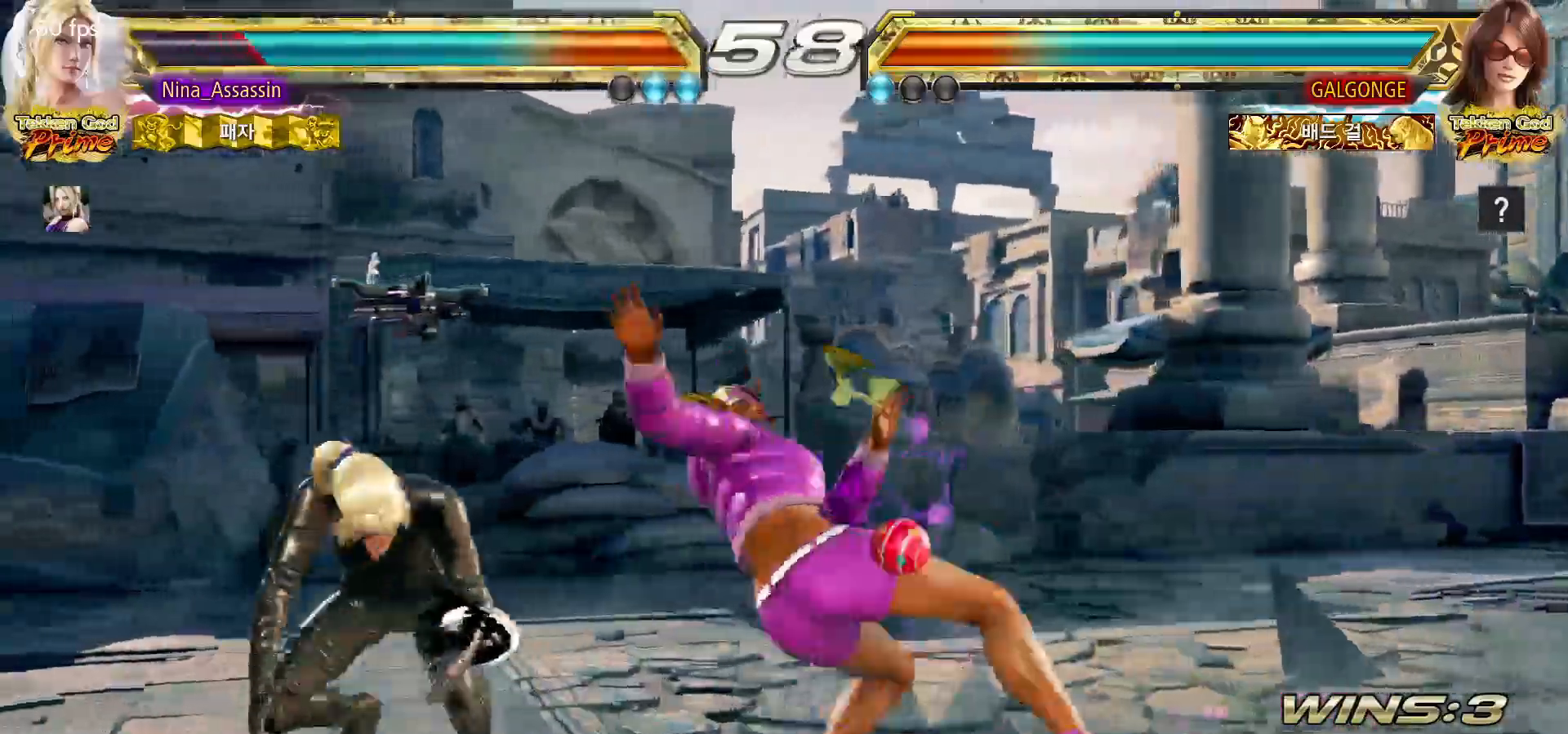
{"dt_ms": 500, "buttons": [], "left_stick": "center"}
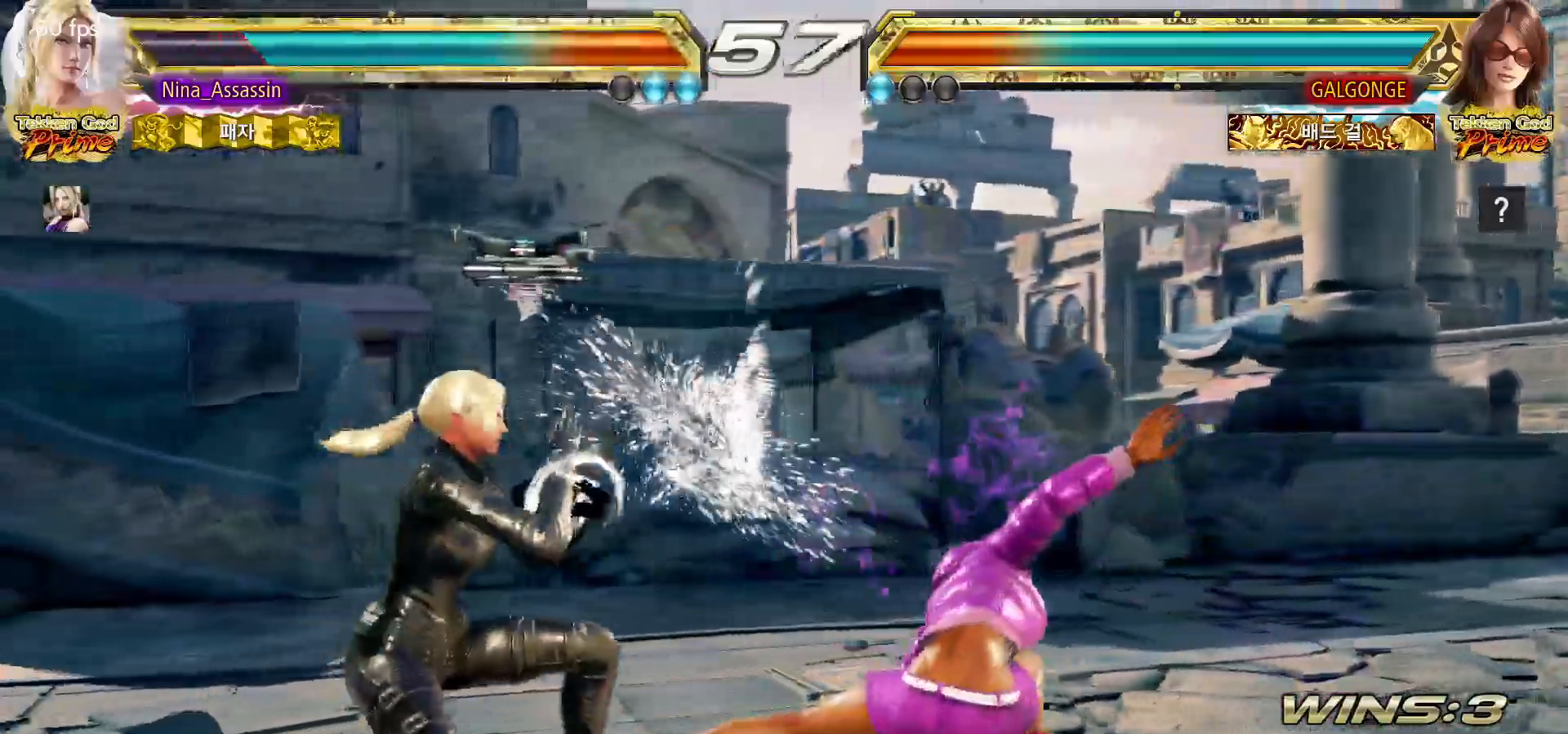
{"dt_ms": 500, "buttons": [], "left_stick": "center", "events": [[83, "left_stick", "down"], [183, "CIRCLE", "down"], [283, "CIRCLE", "up"], [300, "left_stick", "center"]]}
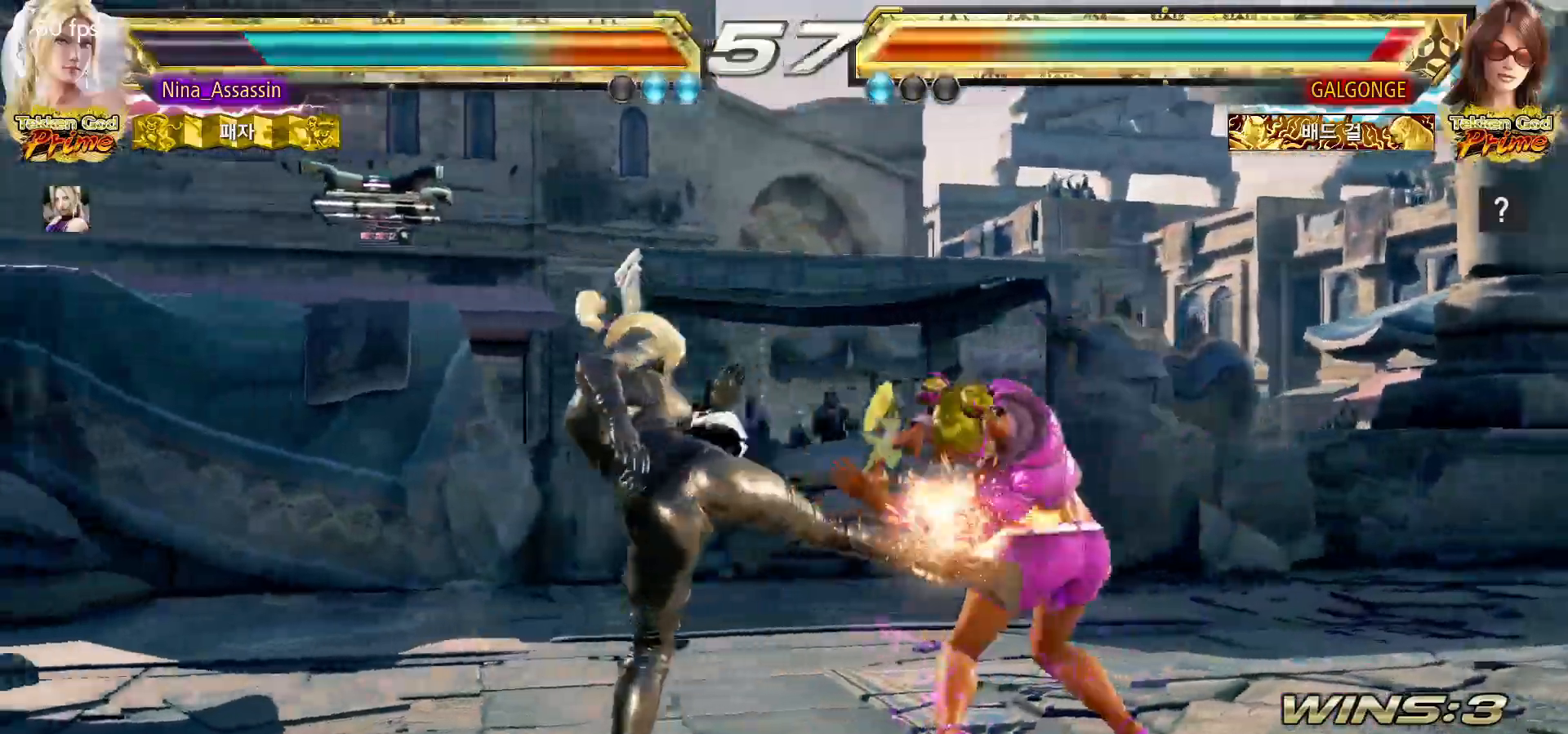
{"dt_ms": 500, "buttons": [], "left_stick": "center", "events": [[333, "left_stick", "up"], [400, "left_stick", "center"]]}
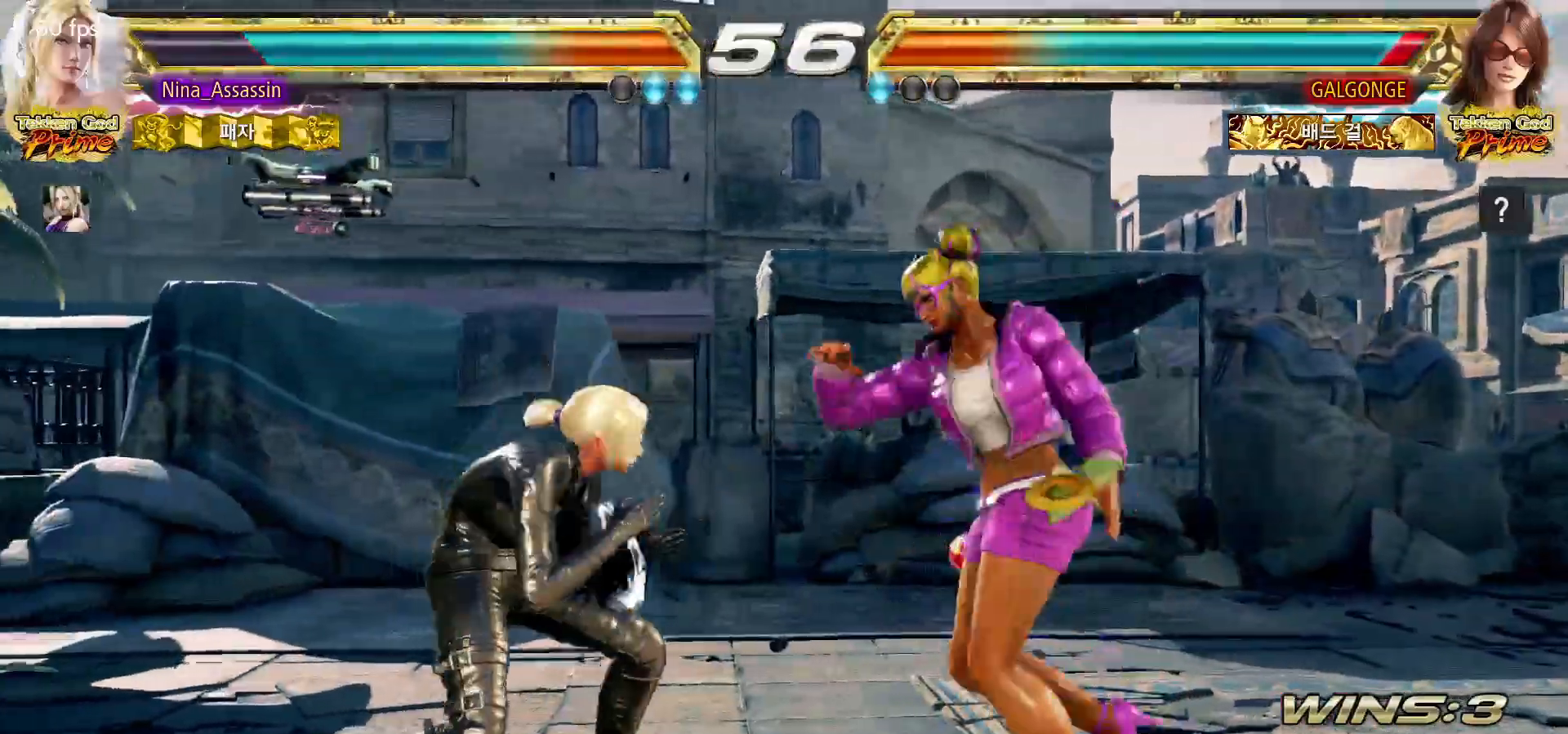
{"dt_ms": 500, "buttons": [], "left_stick": "left"}
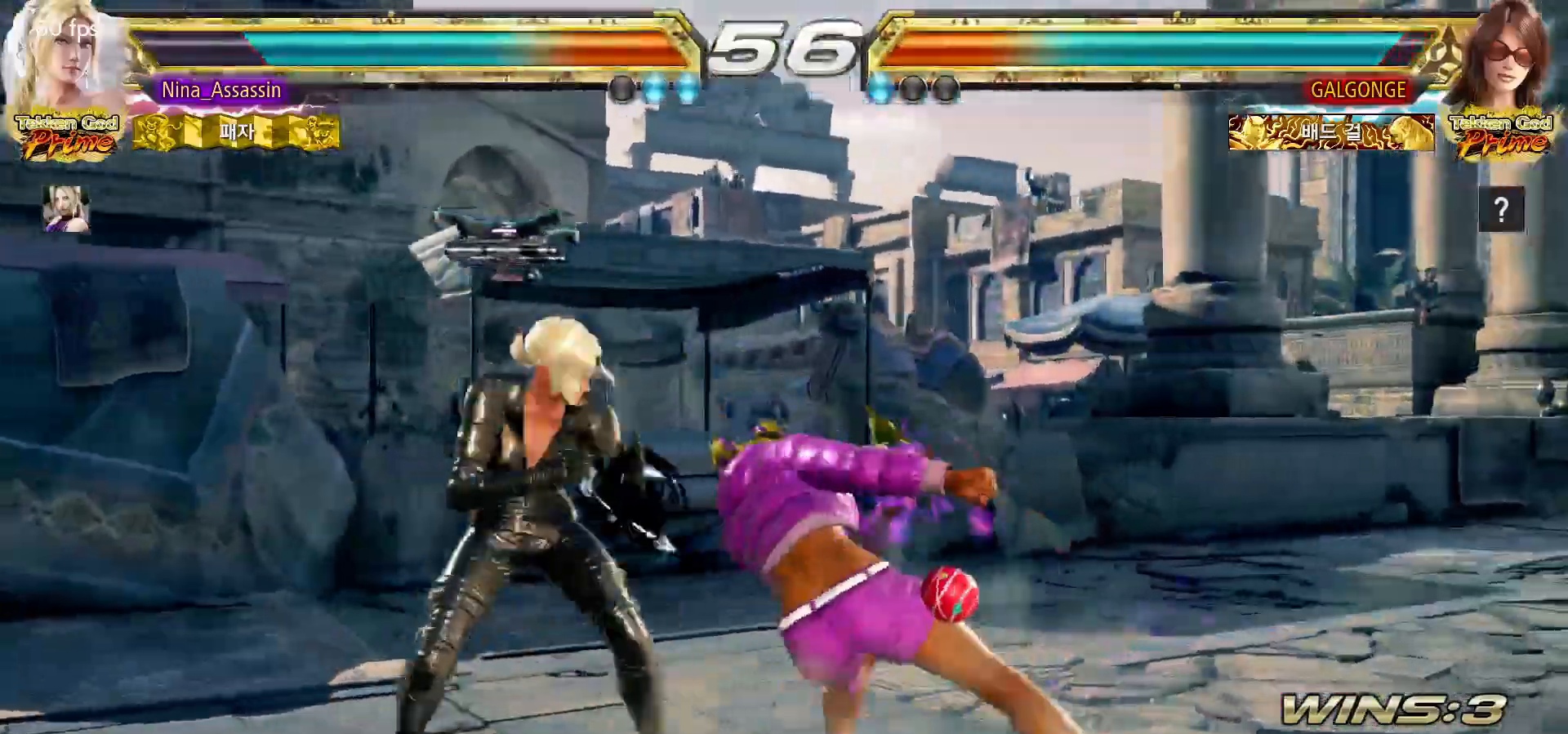
{"dt_ms": 500, "buttons": [], "left_stick": "center", "events": [[317, "left_stick", "center"], [400, "left_stick", "down"], [483, "left_stick", "center"]]}
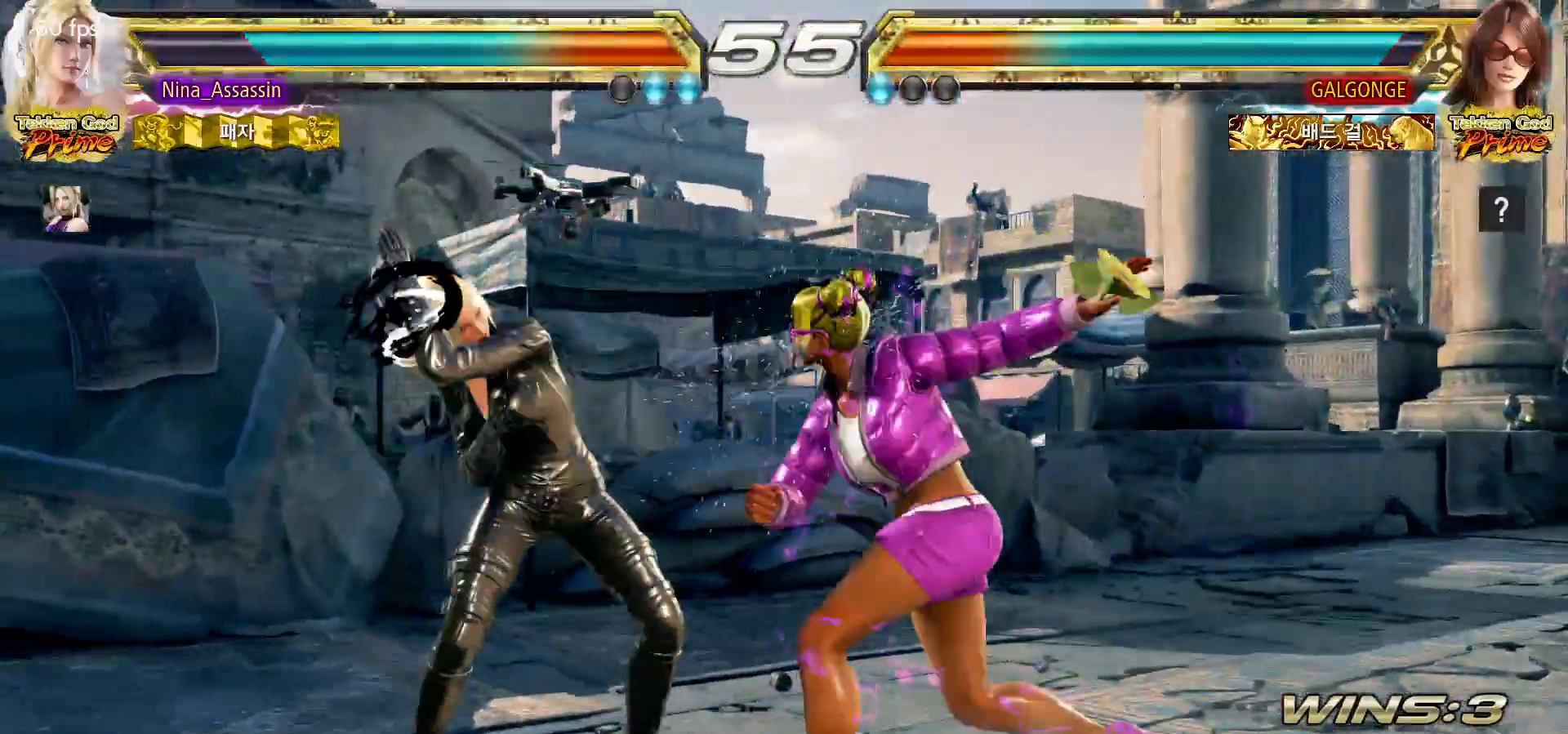
{"dt_ms": 500, "buttons": [], "left_stick": "up", "events": [[300, "left_stick", "left"], [500, "left_stick", "up"]]}
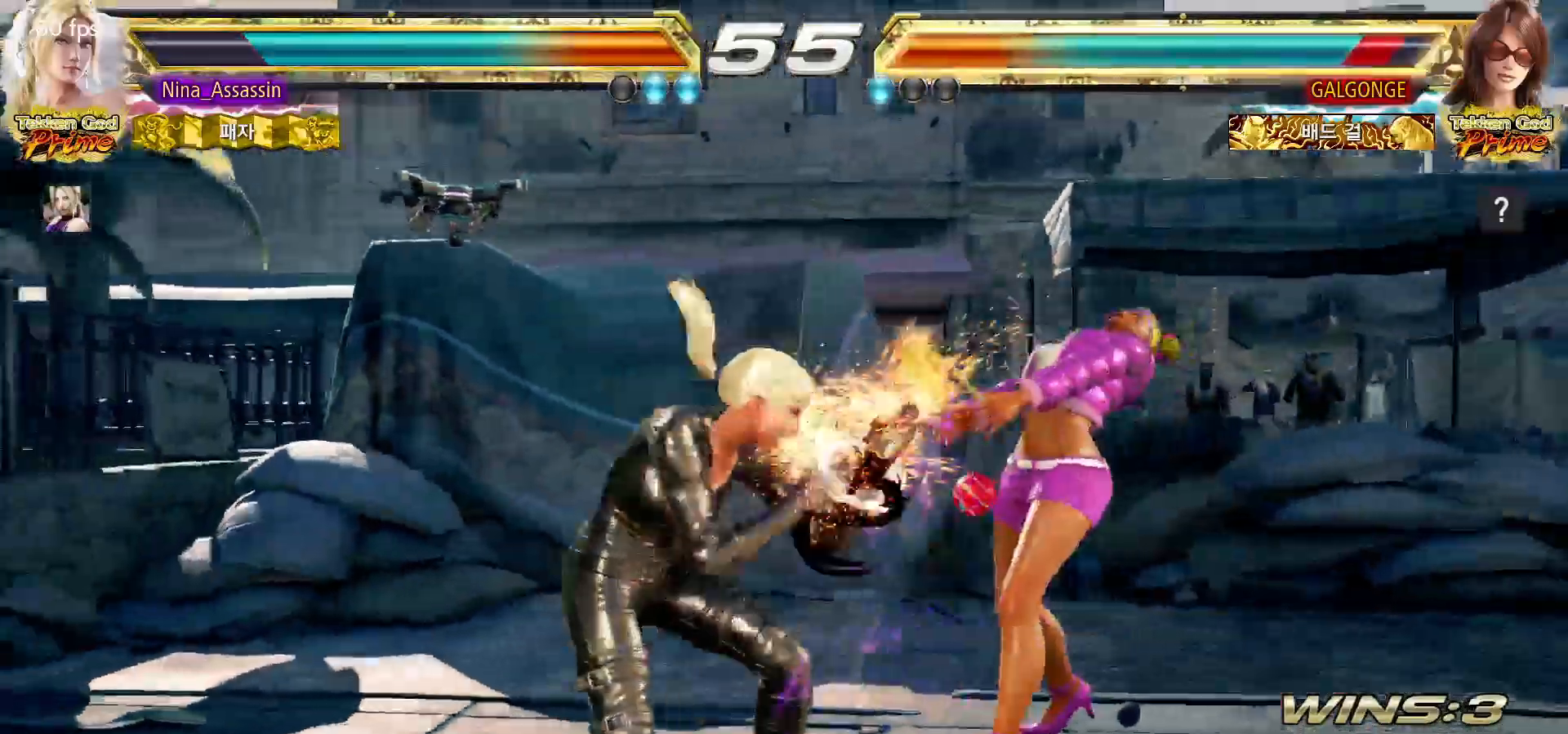
{"dt_ms": 1000, "buttons": [], "left_stick": "center"}
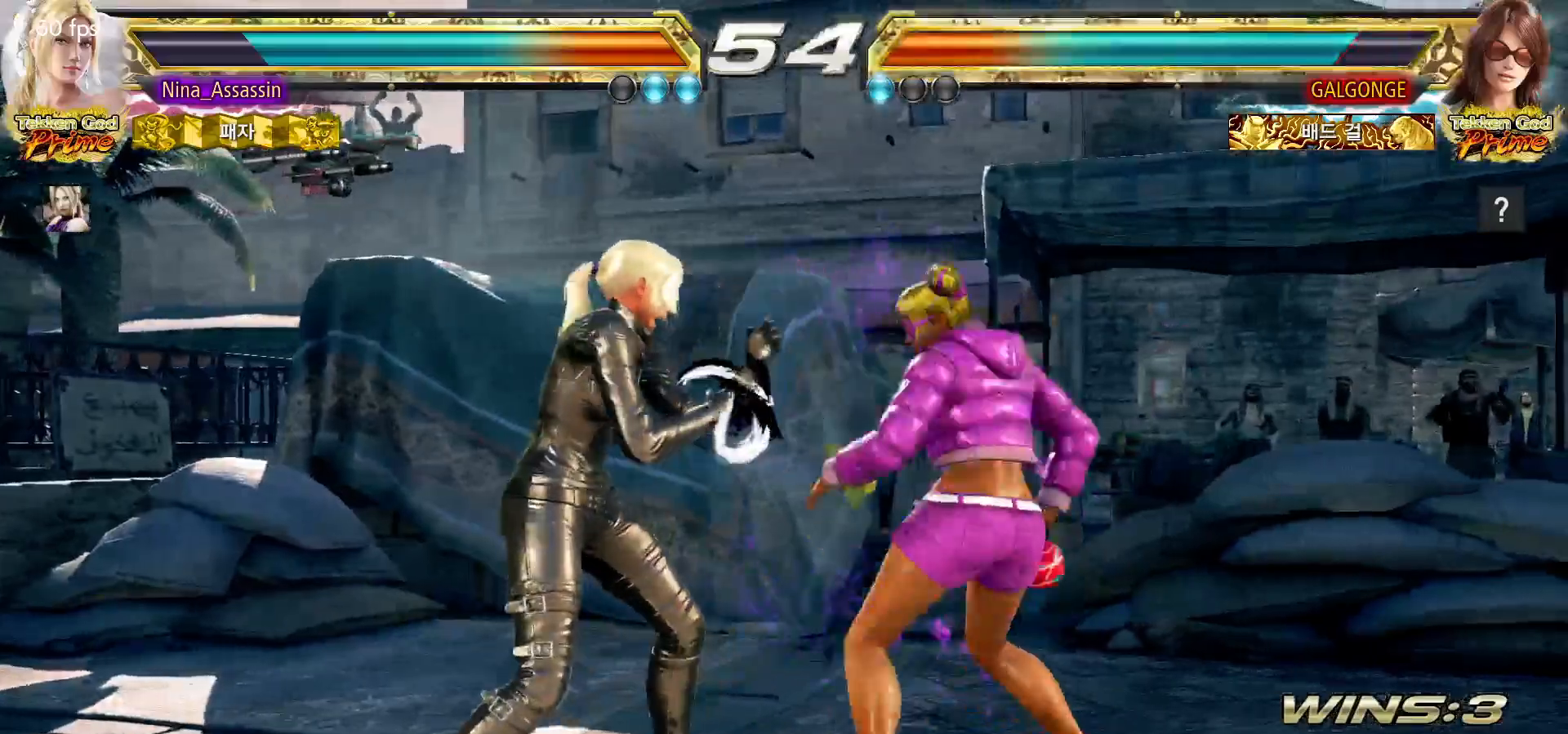
{"dt_ms": 1000, "buttons": [], "left_stick": "center"}
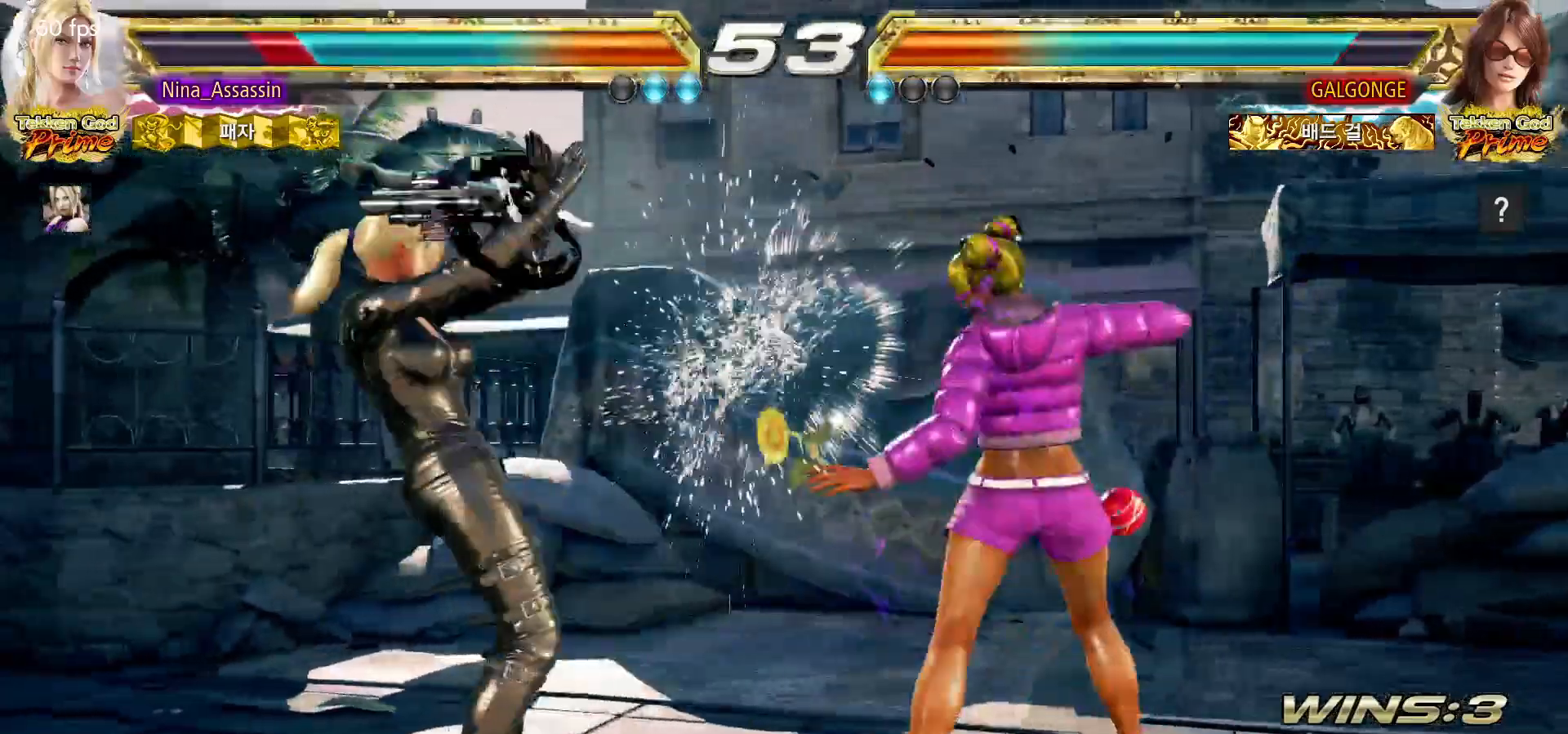
{"dt_ms": 500, "buttons": [], "left_stick": "left"}
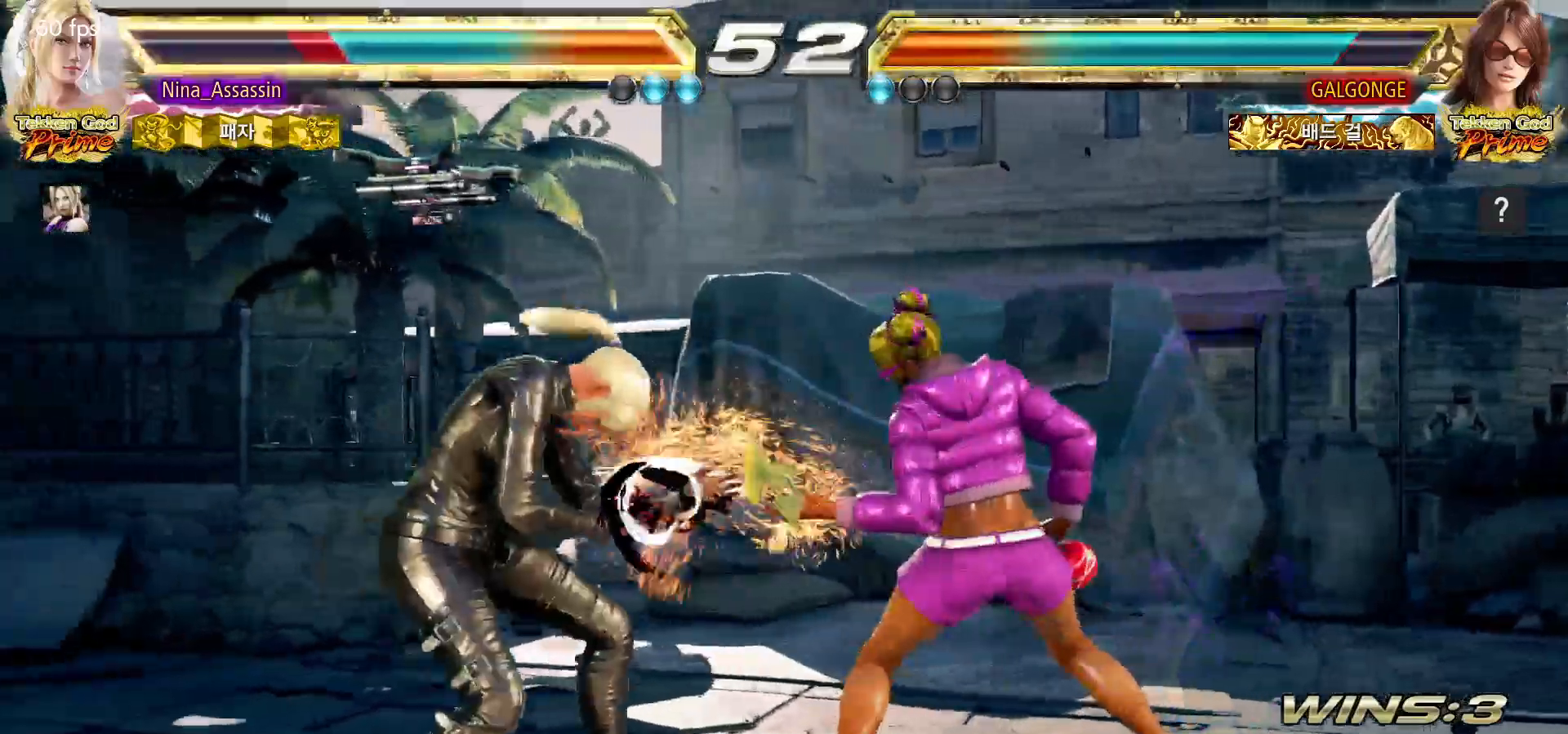
{"dt_ms": 500, "buttons": [], "left_stick": "left", "events": [[133, "left_stick", "center"], [333, "left_stick", "left"], [417, "left_stick", "center"], [467, "left_stick", "left"]]}
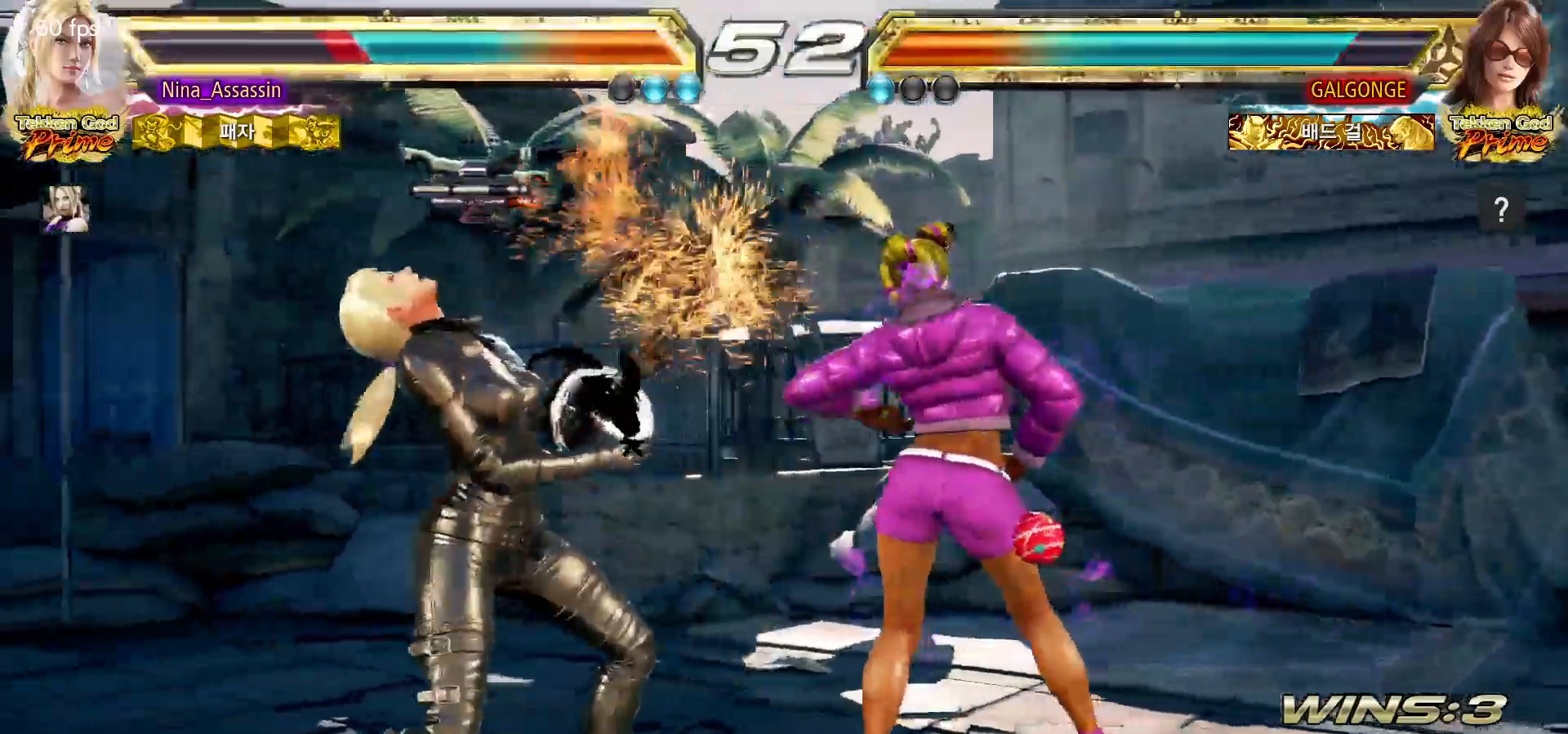
{"dt_ms": 500, "buttons": [], "left_stick": "left", "events": []}
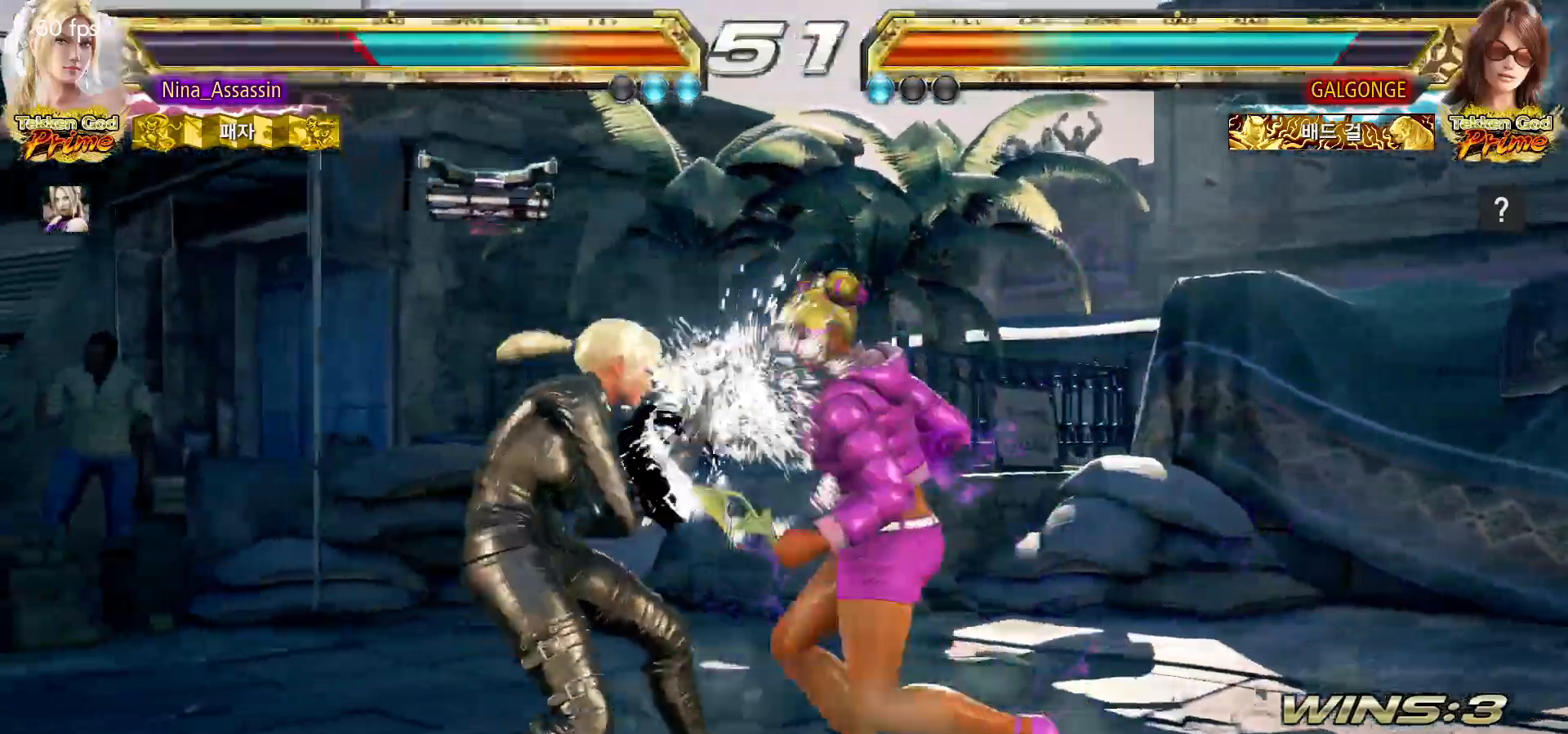
{"dt_ms": 500, "buttons": [], "left_stick": "left", "events": [[117, "left_stick", "down-left"], [317, "left_stick", "center"], [367, "left_stick", "left"]]}